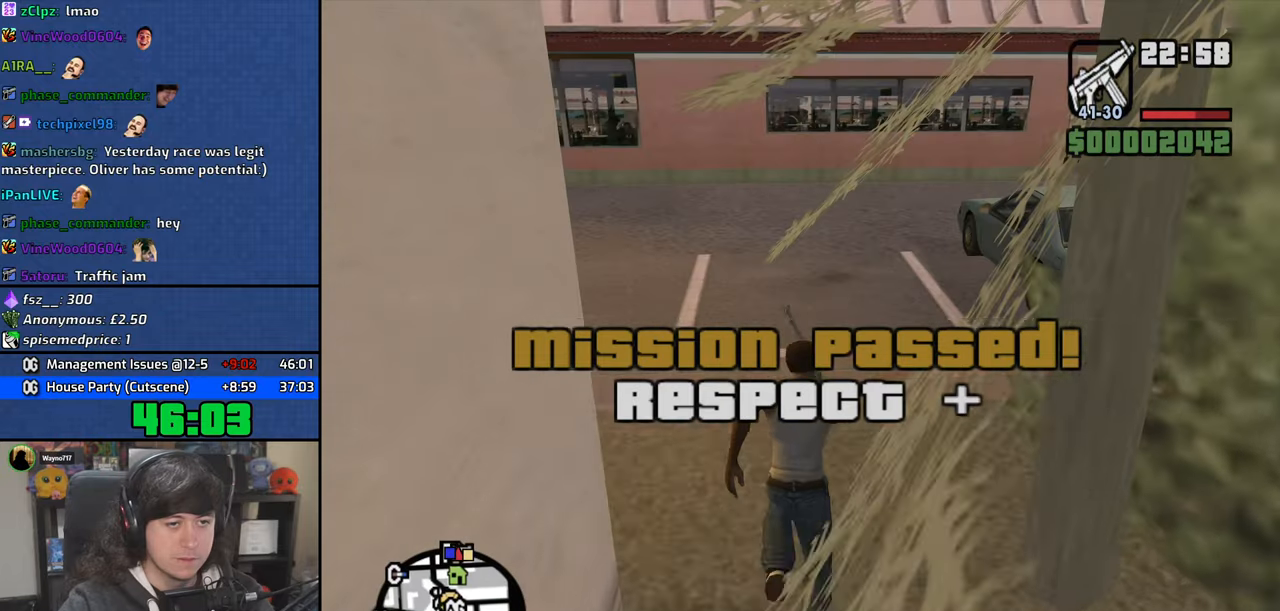
Gameplay with keyboard and mouse; each line is a JSON object with the keys and mouse buttons held at the frame after it. "events" lists presses ("down") and releases ("up") of "1", "2", "3", "4", "5", "6", "8", "a", "alt", "b", "c", "ctrl", "d", "down", "e", "escape", "f", "f1", "f2", "f3", "g", "h", "left", "n", "num2", "q", "r", "right", "s", "shift", "space", "t", "tab", "up", "v", "w", "x", "y", "z", "mouse_left", "mouse_wheel" and "mouse_right" between this image and that frame as [ms after this image, input, new state], when the widget could be followed in between. "mouse_left", "mouse_wheel", "mouse_right" = the "left", "wheel", "right" buttons of the "mouse" list. No other keys are recorded. "wheel" means that the mouse wheel is clicked or scrolled. Mouse movement is not recorded.
{"keys": ["space", "w"], "mouse": [], "events": [[17, "space", "down"], [34, "d", "down"], [100, "space", "up"], [250, "space", "down"], [317, "space", "up"], [434, "d", "up"], [450, "space", "down"]]}
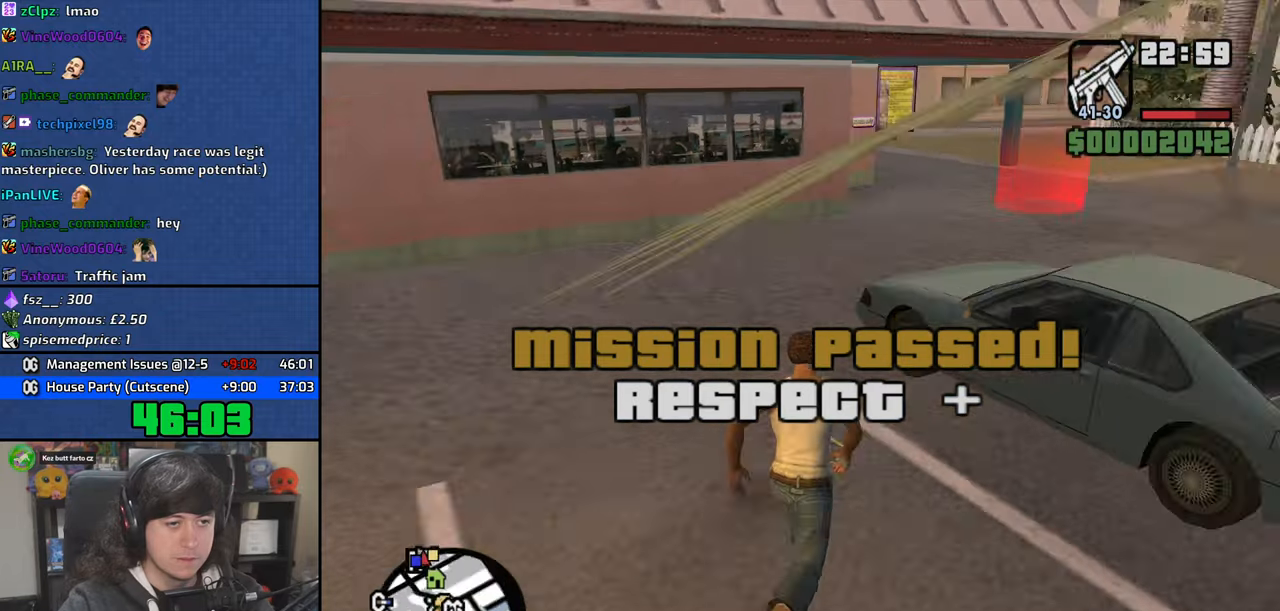
{"keys": ["w"], "mouse": [], "events": [[34, "space", "up"], [167, "space", "down"], [217, "space", "up"], [334, "space", "down"], [417, "space", "up"]]}
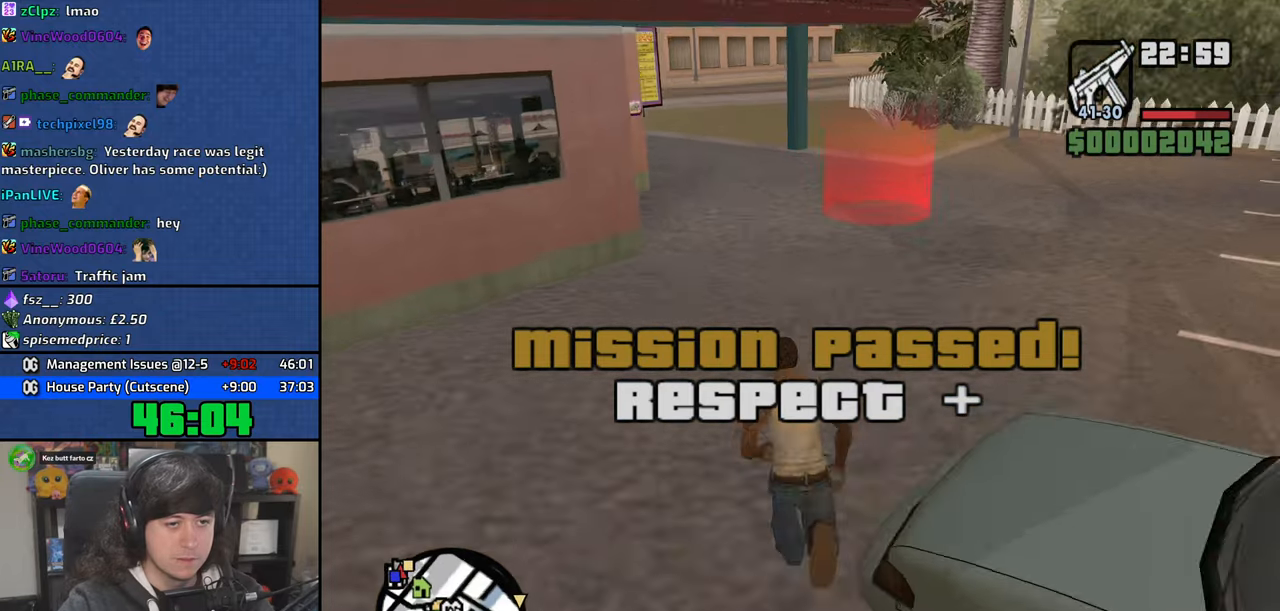
{"keys": ["w"], "mouse": [], "events": [[34, "space", "down"], [134, "space", "up"]]}
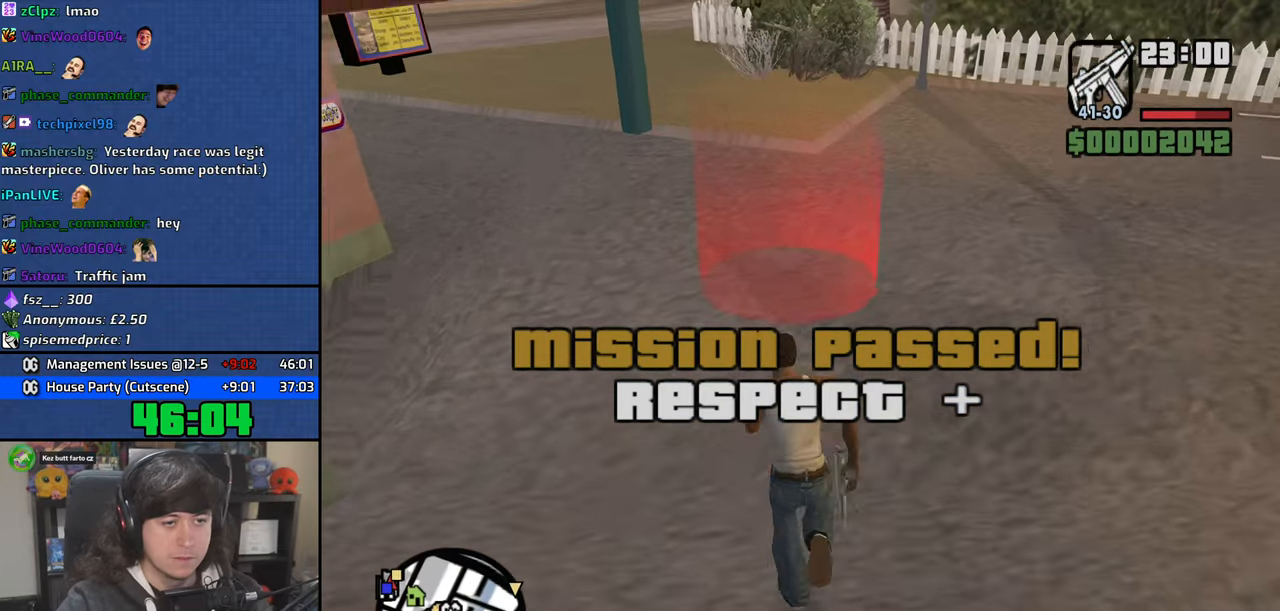
{"keys": ["d", "space"], "mouse": [], "events": [[150, "f3", "down"], [217, "f3", "up"], [267, "w", "up"], [450, "d", "down"], [500, "space", "down"]]}
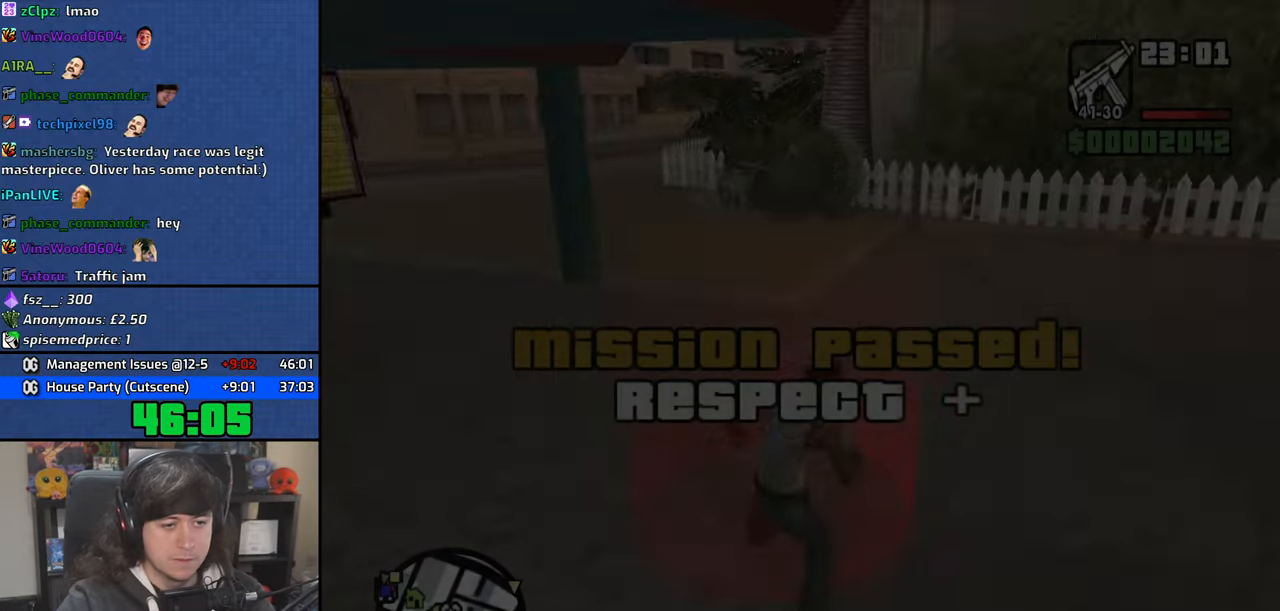
{"keys": ["a", "space", "w"], "mouse": [], "events": [[17, "d", "up"], [67, "a", "down"], [67, "w", "down"], [84, "space", "up"], [117, "w", "up"], [134, "a", "up"], [167, "d", "down"], [200, "space", "down"], [250, "d", "up"], [284, "a", "down"], [300, "w", "down"], [317, "space", "up"], [334, "w", "up"], [350, "a", "up"], [384, "d", "down"], [450, "d", "up"], [450, "space", "down"], [500, "a", "down"], [500, "w", "down"]]}
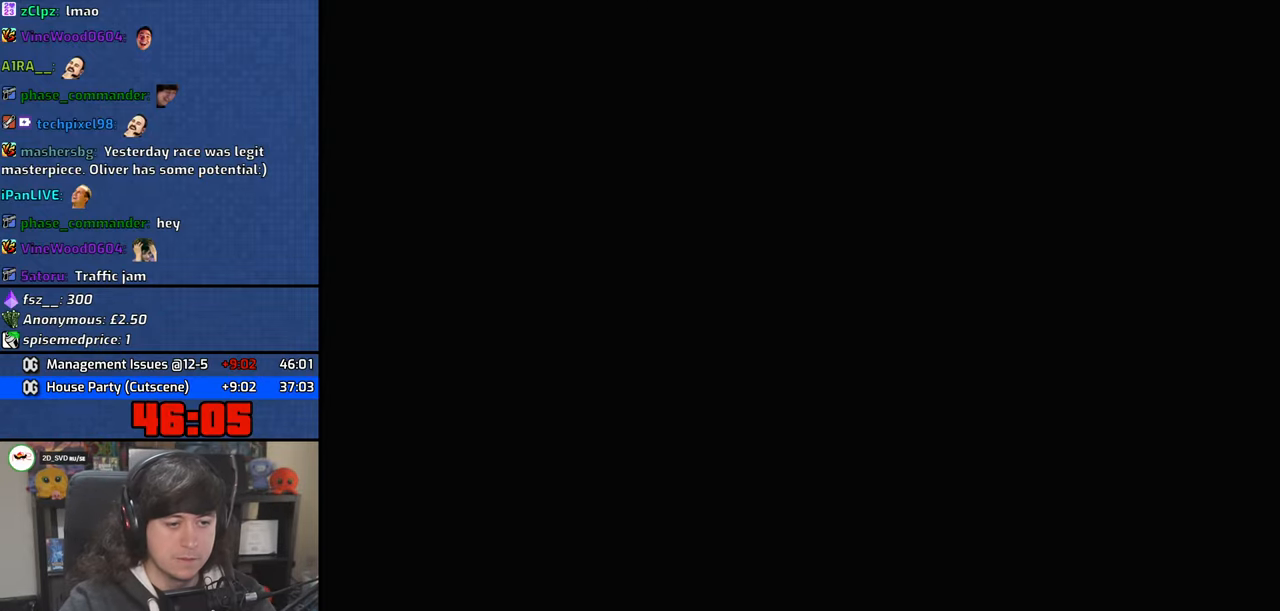
{"keys": [], "mouse": [], "events": [[17, "space", "up"], [50, "w", "up"], [67, "a", "up"], [100, "d", "down"], [150, "space", "down"], [184, "d", "up"], [200, "a", "down"], [200, "w", "down"], [250, "space", "up"], [284, "a", "up"], [300, "w", "up"], [317, "d", "down"], [350, "space", "down"], [400, "d", "up"], [434, "a", "down"], [434, "w", "down"], [450, "space", "up"], [484, "w", "up"], [500, "a", "up"]]}
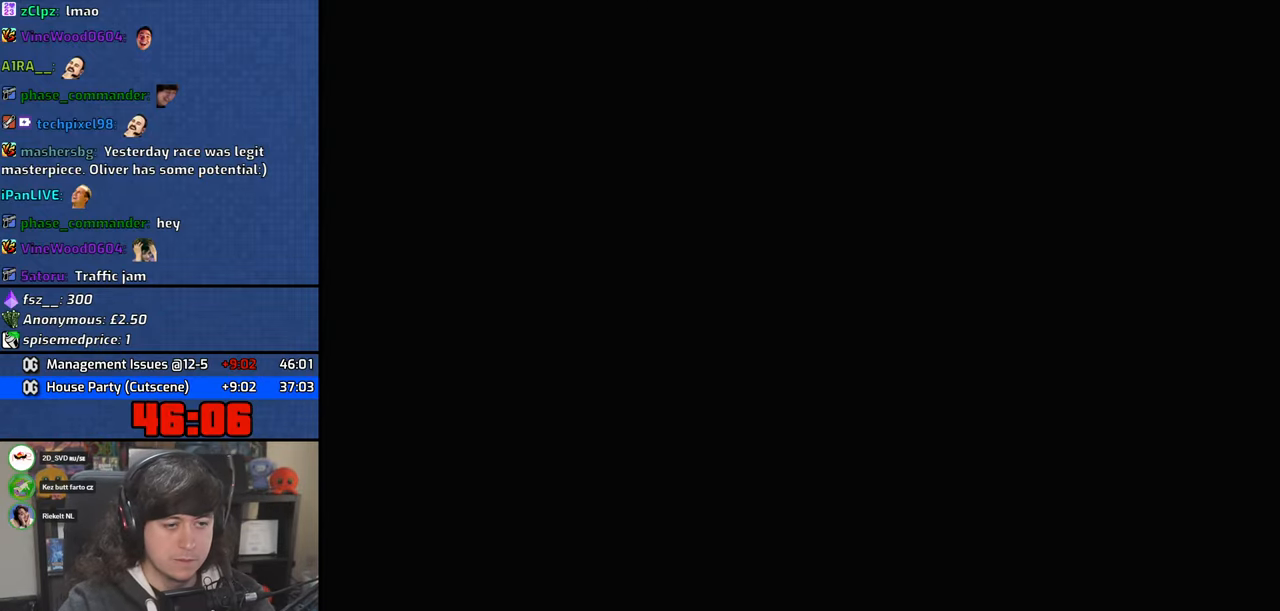
{"keys": ["a", "space", "w"], "mouse": [], "events": [[17, "d", "down"], [67, "space", "down"], [100, "d", "up"], [134, "w", "down"], [150, "a", "down"], [150, "space", "up"], [267, "space", "down"], [367, "space", "up"], [500, "space", "down"]]}
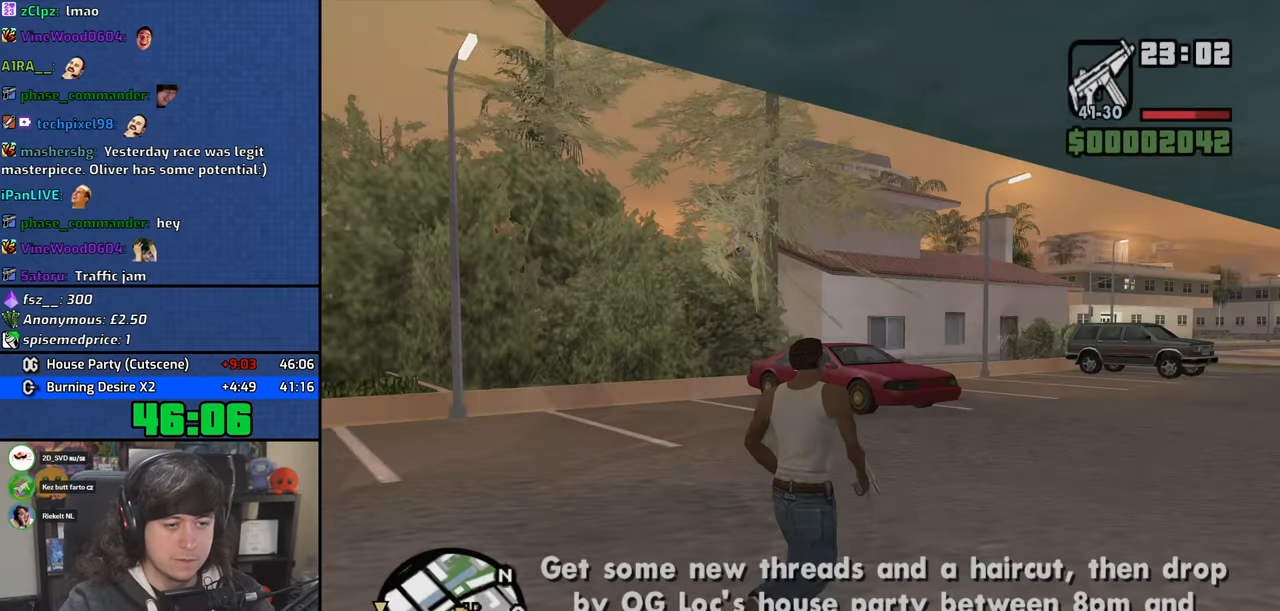
{"keys": ["w"], "mouse": [], "events": [[50, "a", "up"], [100, "space", "up"], [217, "space", "down"], [300, "space", "up"], [434, "space", "down"], [500, "space", "up"]]}
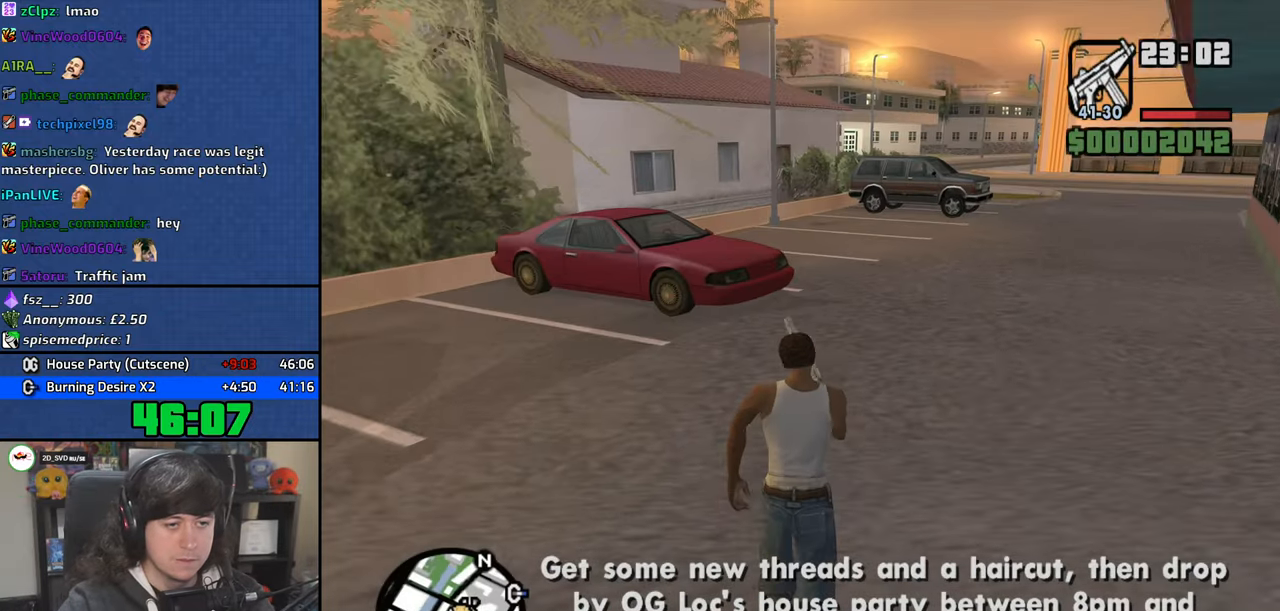
{"keys": ["w"], "mouse": [], "events": [[150, "space", "down"], [217, "space", "up"], [350, "space", "down"], [434, "space", "up"]]}
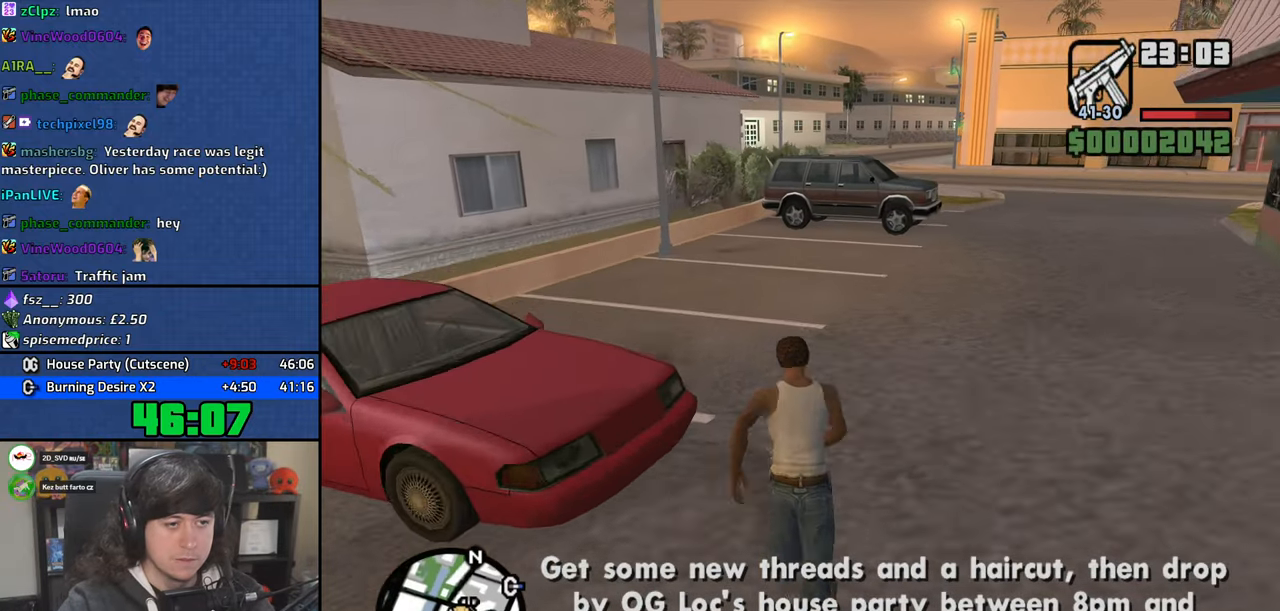
{"keys": ["a", "space", "w"], "mouse": [], "events": [[67, "space", "down"], [150, "space", "up"], [284, "space", "down"], [350, "space", "up"], [484, "a", "down"], [484, "space", "down"]]}
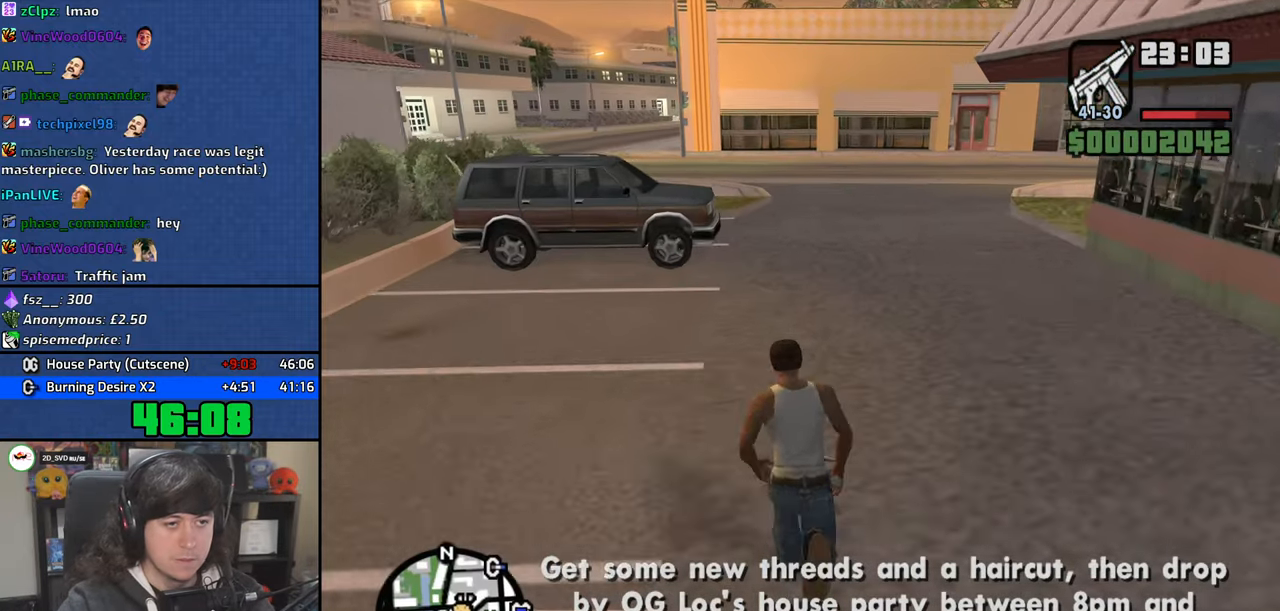
{"keys": ["a", "space", "w"], "mouse": [], "events": [[84, "space", "up"], [200, "space", "down"], [284, "space", "up"], [417, "space", "down"]]}
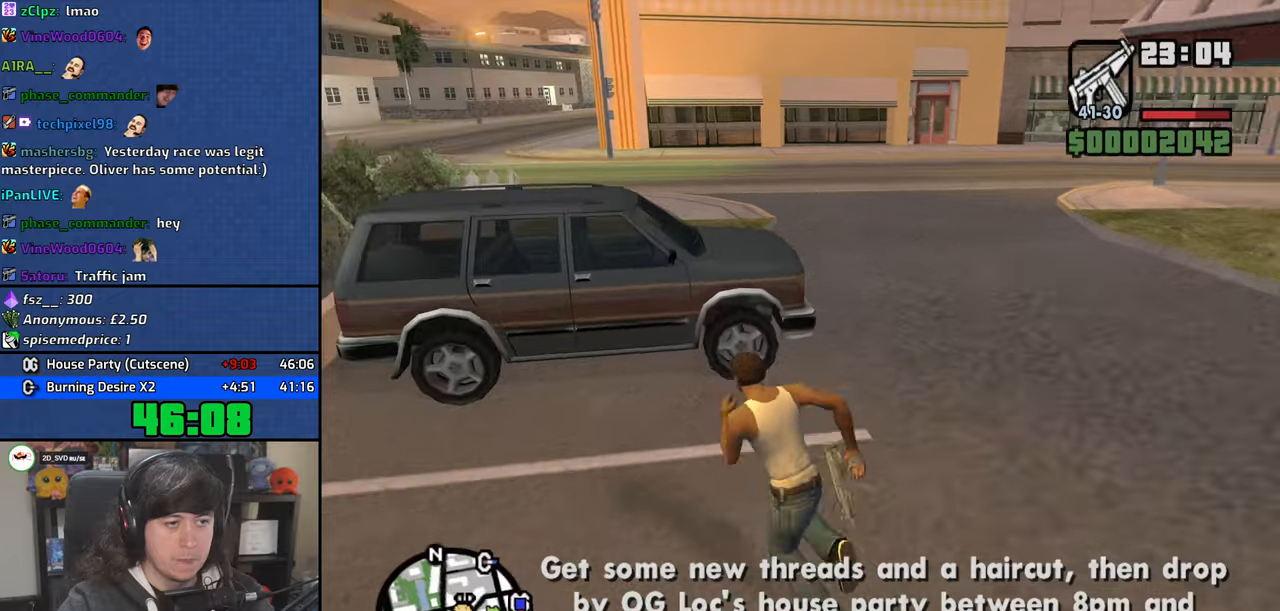
{"keys": [], "mouse": [], "events": [[50, "f", "down"], [100, "space", "up"], [117, "a", "up"], [117, "w", "up"], [134, "f", "up"], [217, "f", "down"], [300, "f", "up"], [367, "f", "down"], [450, "f", "up"]]}
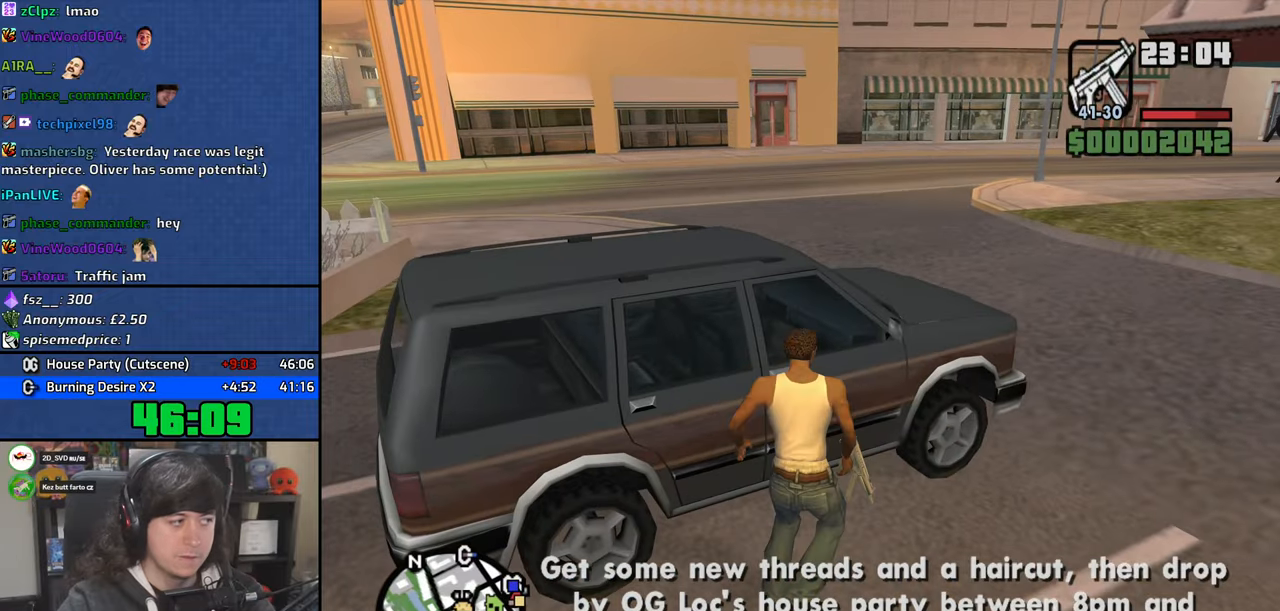
{"keys": [], "mouse": [], "events": []}
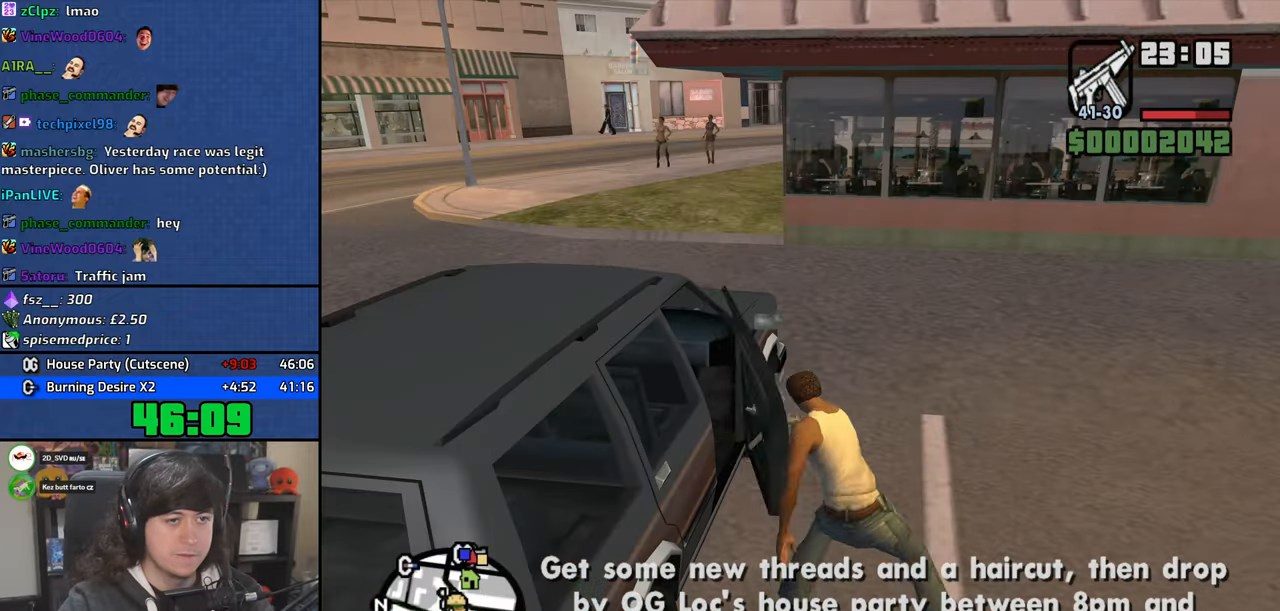
{"keys": [], "mouse": [], "events": []}
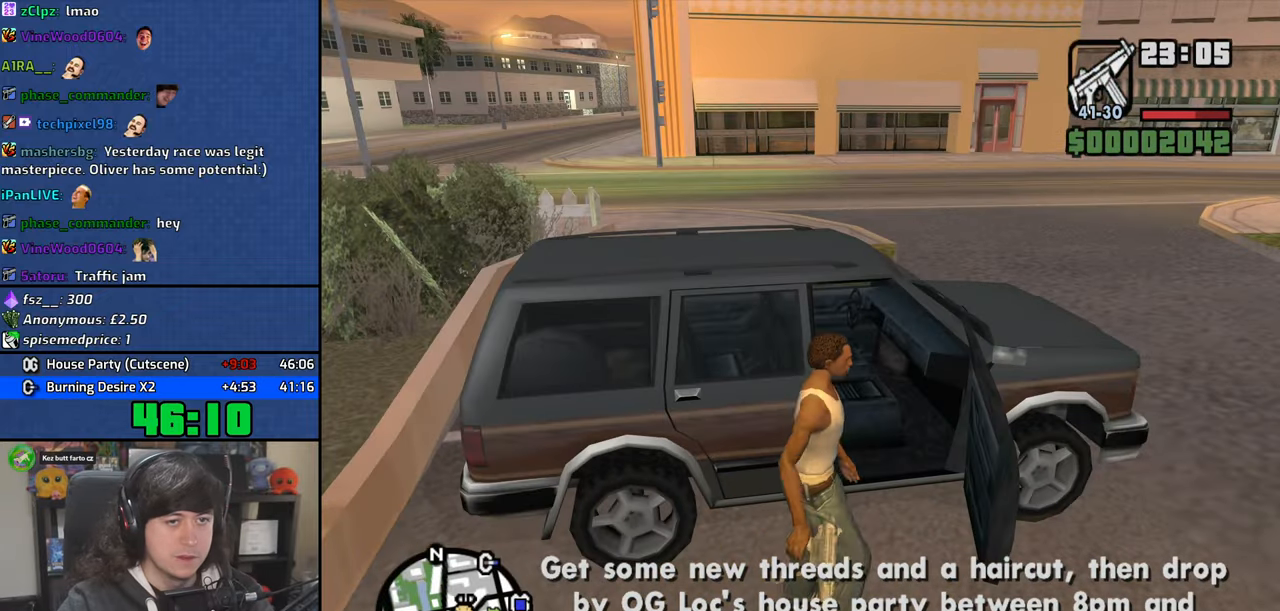
{"keys": ["6", "a", "shift", "w"], "mouse": [], "events": [[334, "a", "down"], [334, "shift", "down"], [334, "w", "down"], [400, "6", "down"]]}
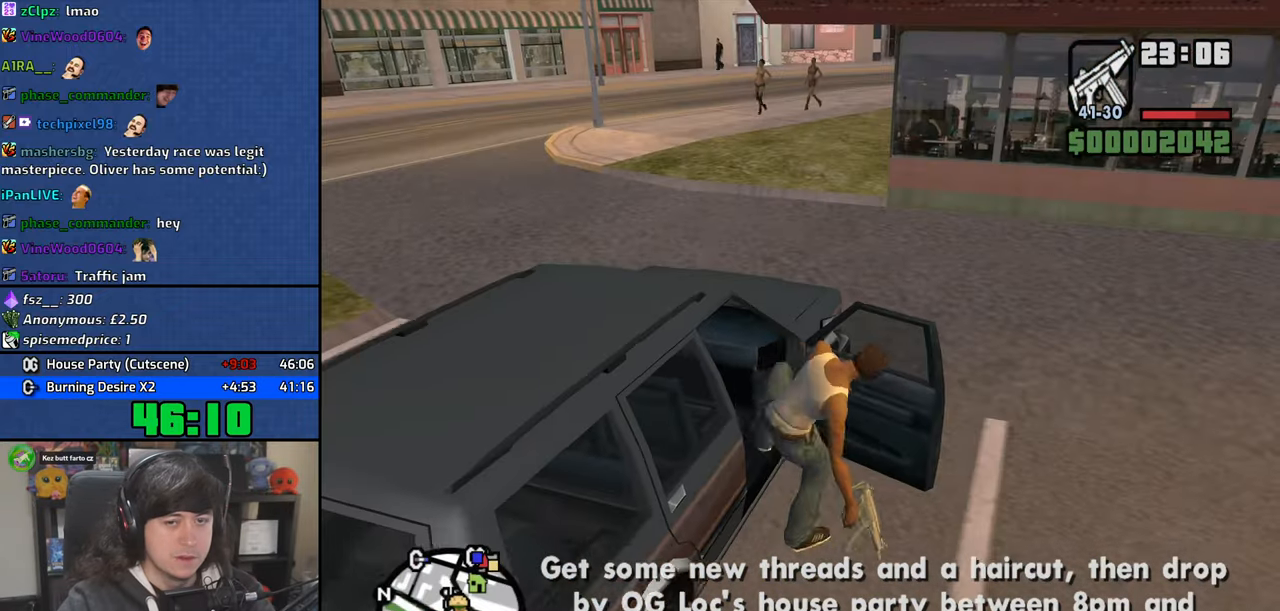
{"keys": ["6", "a", "shift", "w"], "mouse": [], "events": []}
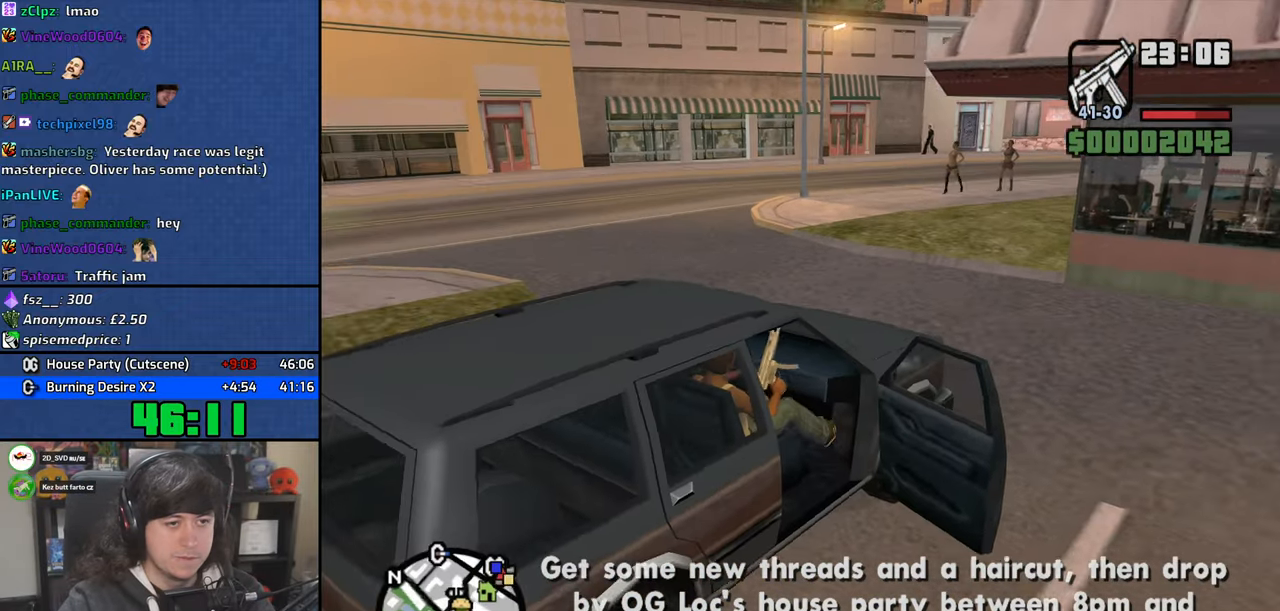
{"keys": ["6", "a", "shift", "w"], "mouse": [], "events": []}
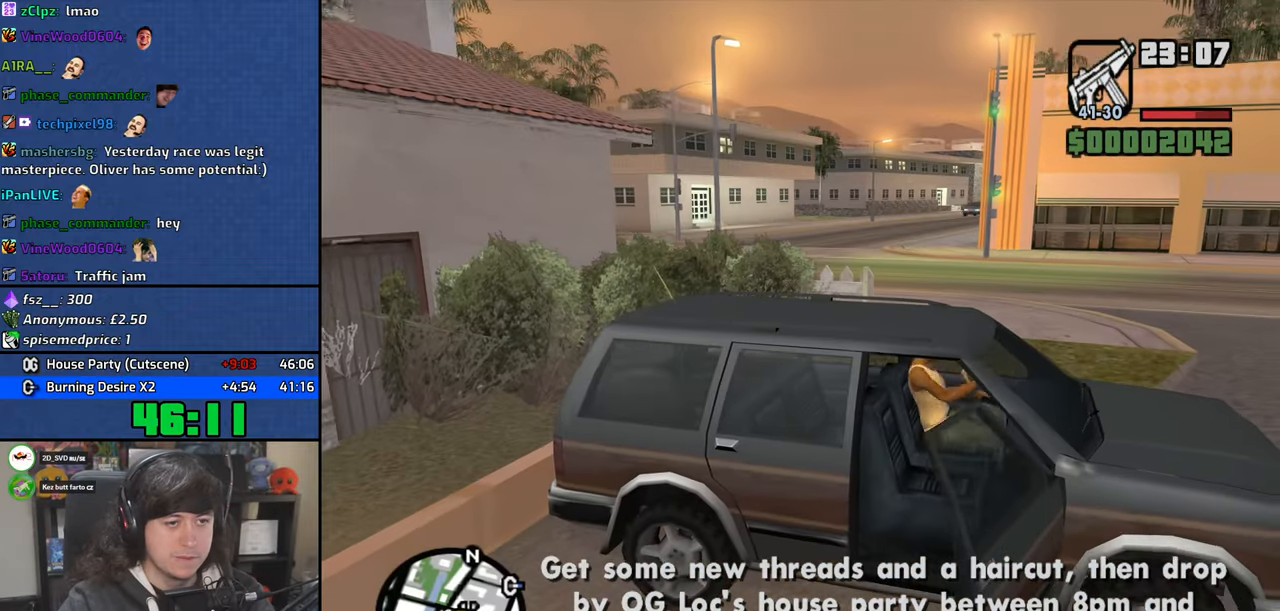
{"keys": ["a", "w"], "mouse": [], "events": [[334, "6", "up"], [417, "shift", "up"]]}
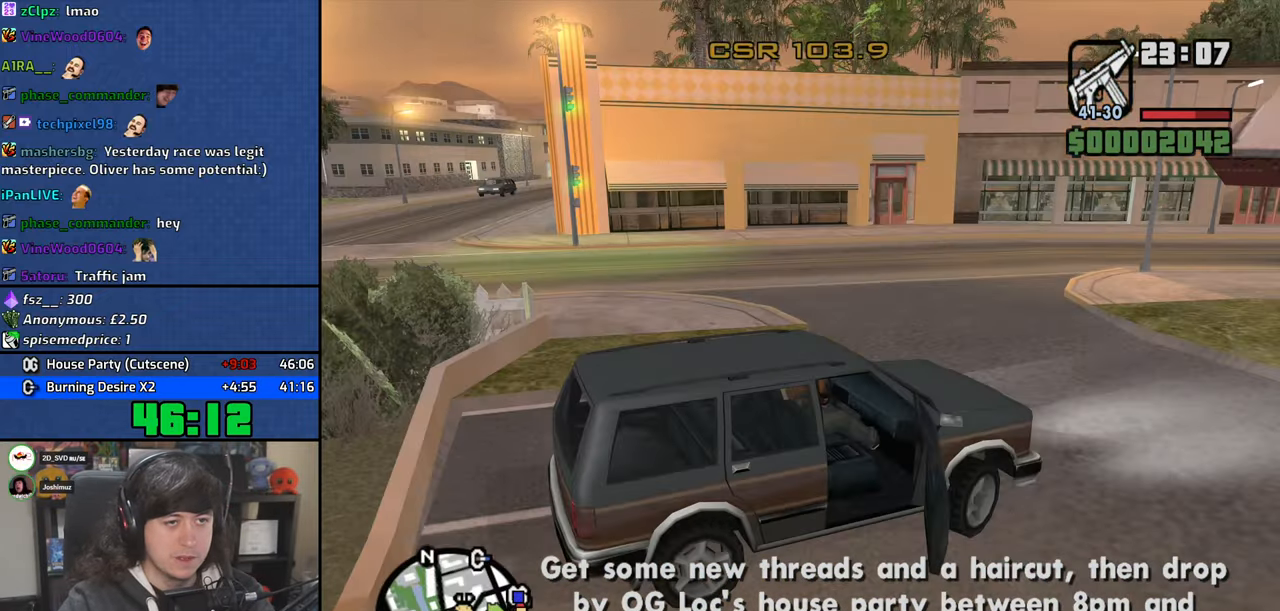
{"keys": ["a", "w"], "mouse": ["wheel"], "events": [[167, "mouse_wheel", "down"]]}
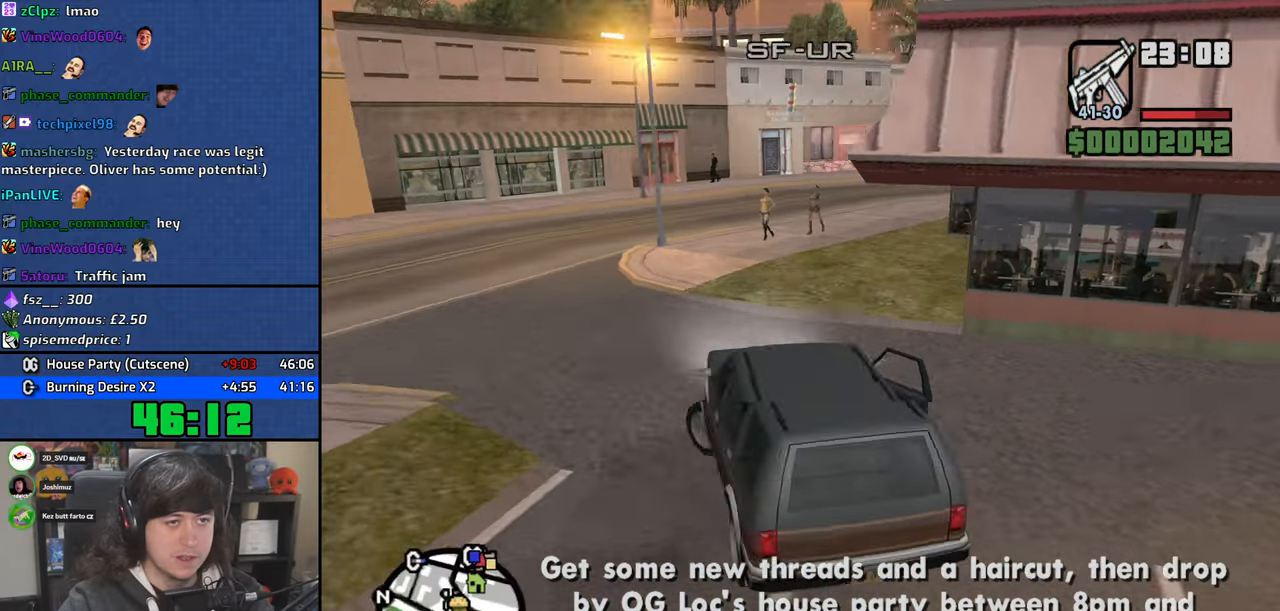
{"keys": ["w"], "mouse": [], "events": [[150, "mouse_wheel", "up"], [217, "mouse_wheel", "down"], [334, "a", "up"], [367, "mouse_wheel", "up"]]}
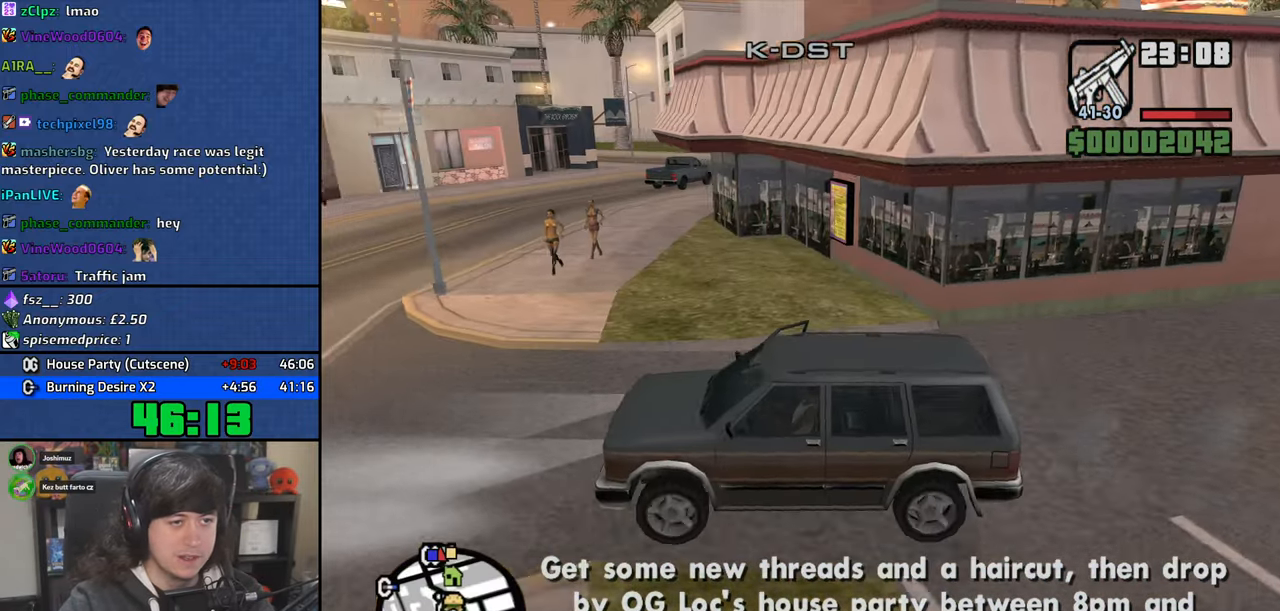
{"keys": ["w"], "mouse": [], "events": [[17, "a", "down"], [500, "a", "up"]]}
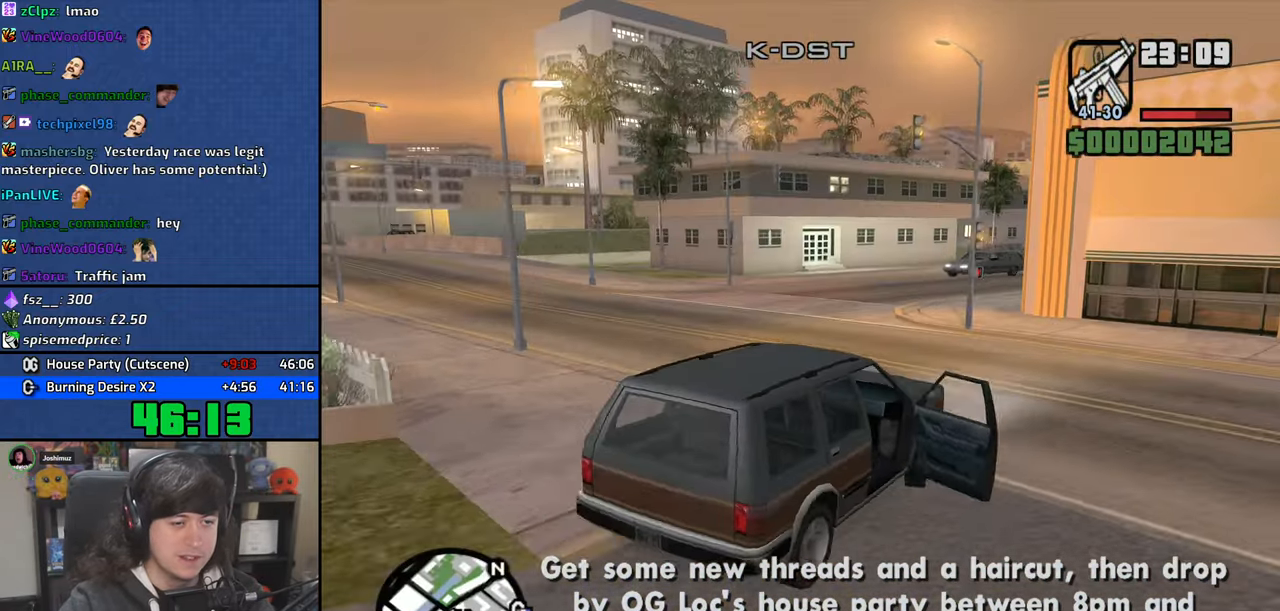
{"keys": ["w"], "mouse": [], "events": [[84, "a", "down"], [367, "a", "up"]]}
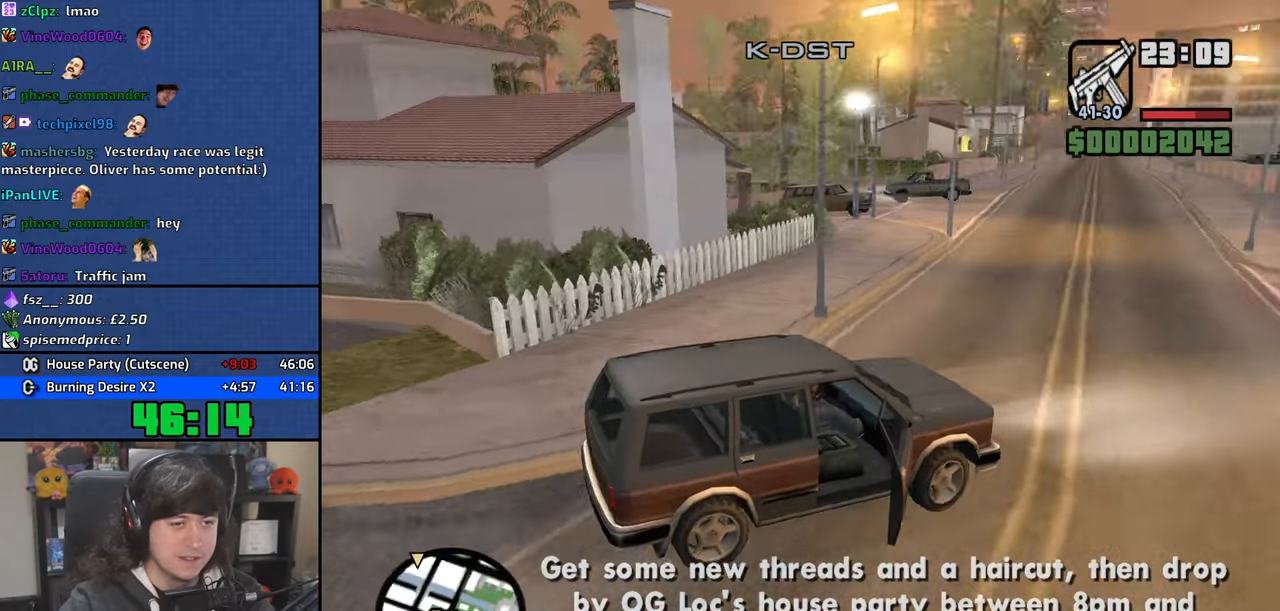
{"keys": ["d", "w"], "mouse": [], "events": [[17, "d", "down"]]}
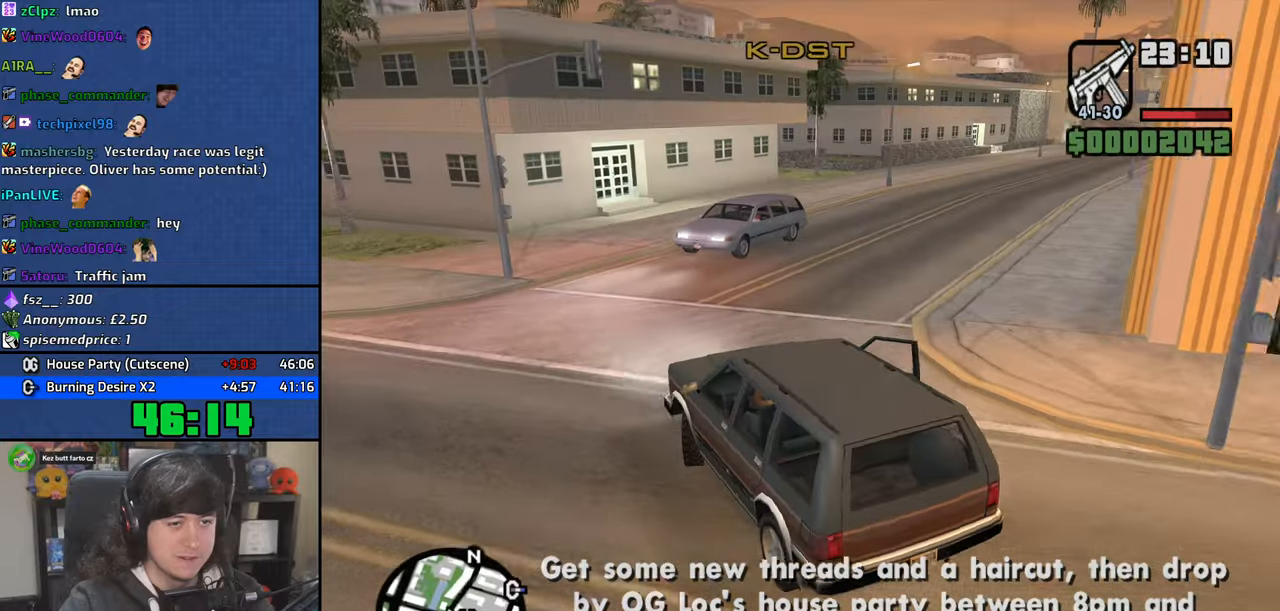
{"keys": ["d", "w"], "mouse": [], "events": []}
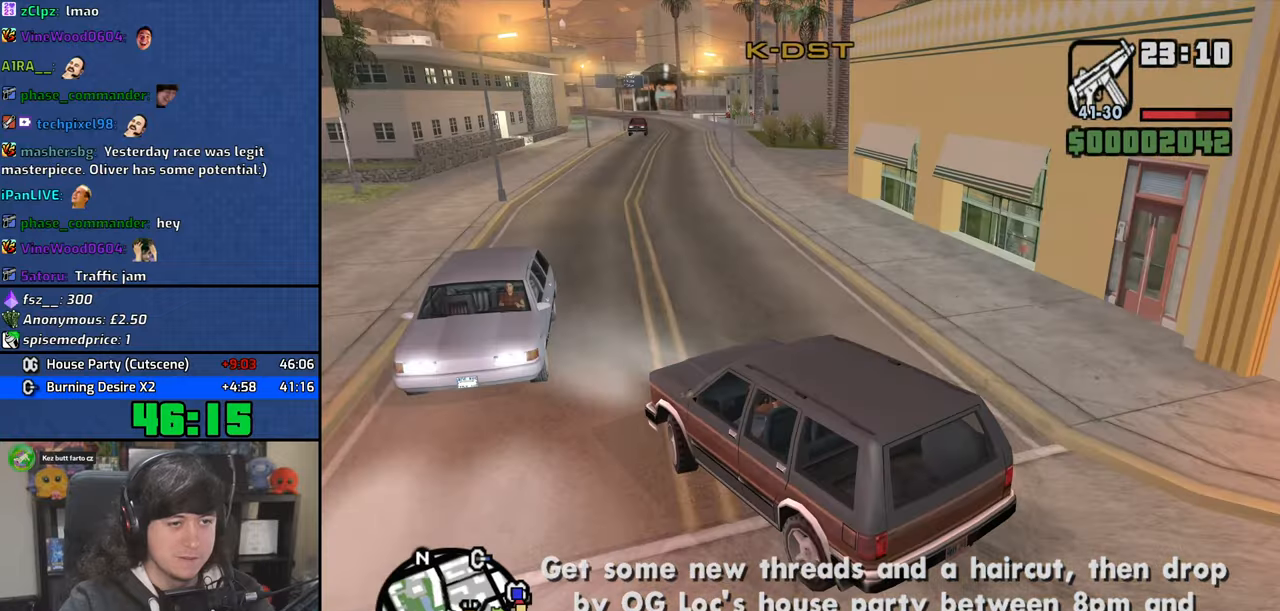
{"keys": ["w"], "mouse": [], "events": [[217, "d", "up"]]}
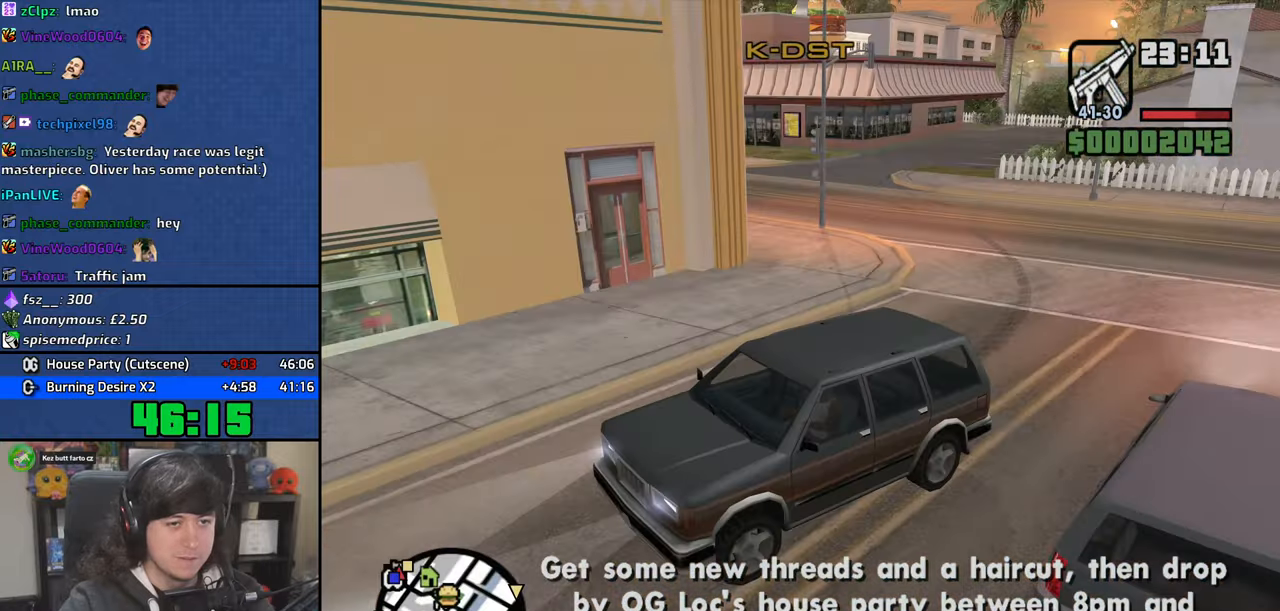
{"keys": ["w"], "mouse": [], "events": [[17, "a", "down"], [134, "a", "up"], [250, "a", "down"], [500, "a", "up"]]}
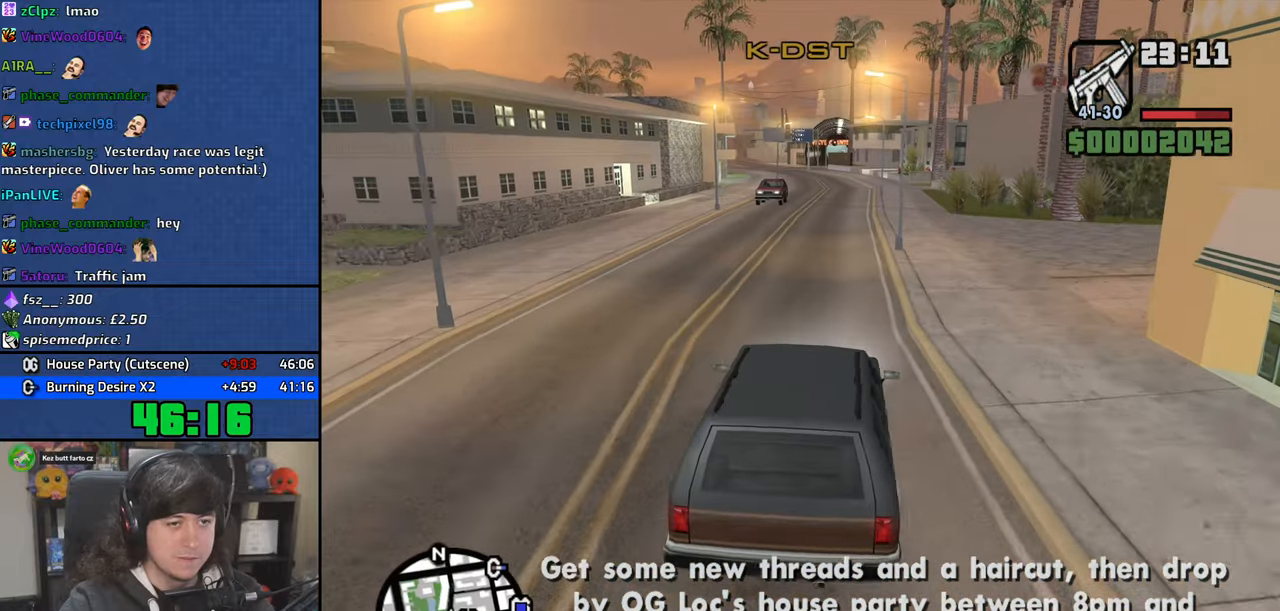
{"keys": ["w"], "mouse": [], "events": [[84, "d", "down"], [267, "d", "up"]]}
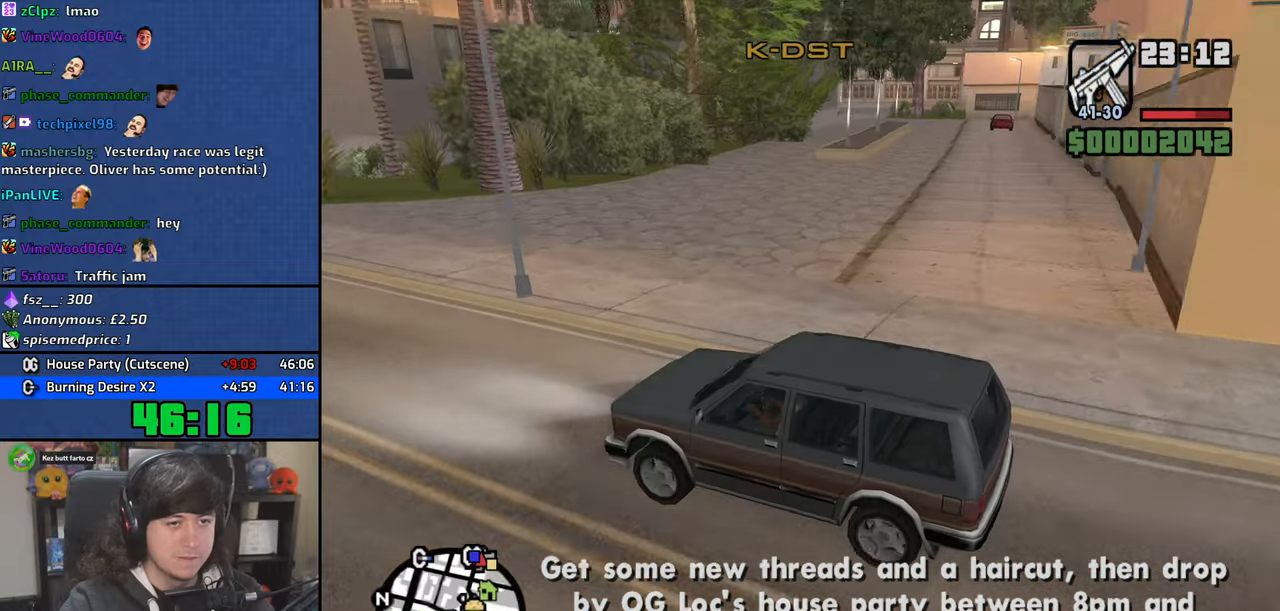
{"keys": ["w"], "mouse": [], "events": [[134, "d", "down"], [234, "d", "up"]]}
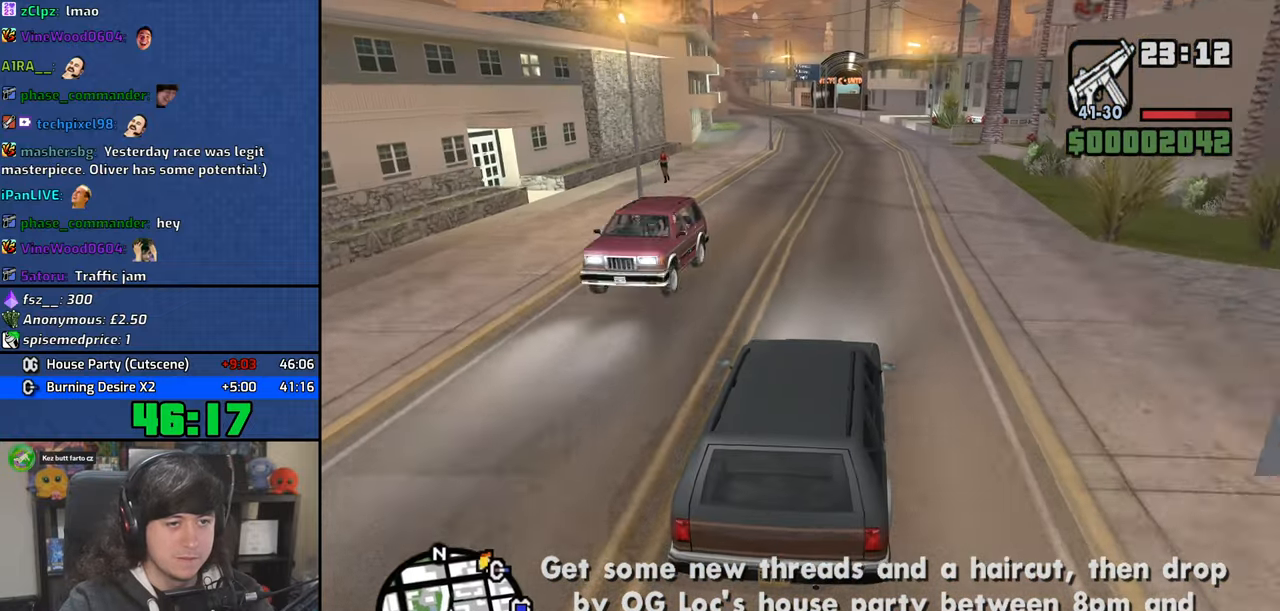
{"keys": ["w"], "mouse": [], "events": [[384, "a", "down"], [467, "a", "up"]]}
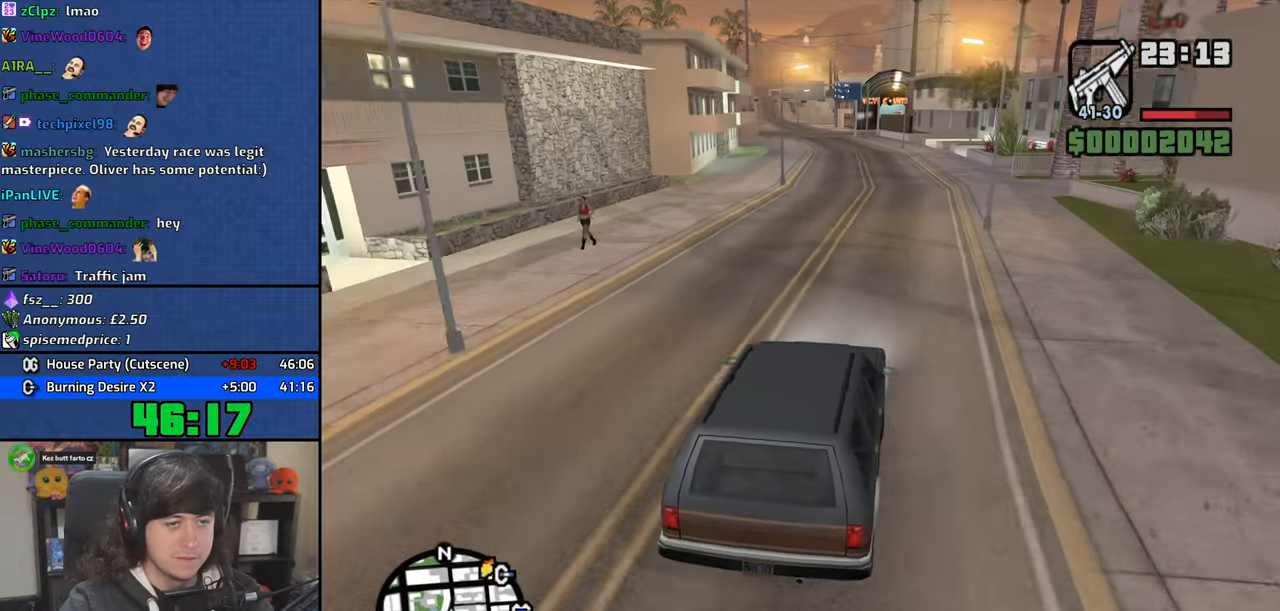
{"keys": ["w"], "mouse": [], "events": [[450, "d", "down"], [484, "d", "up"]]}